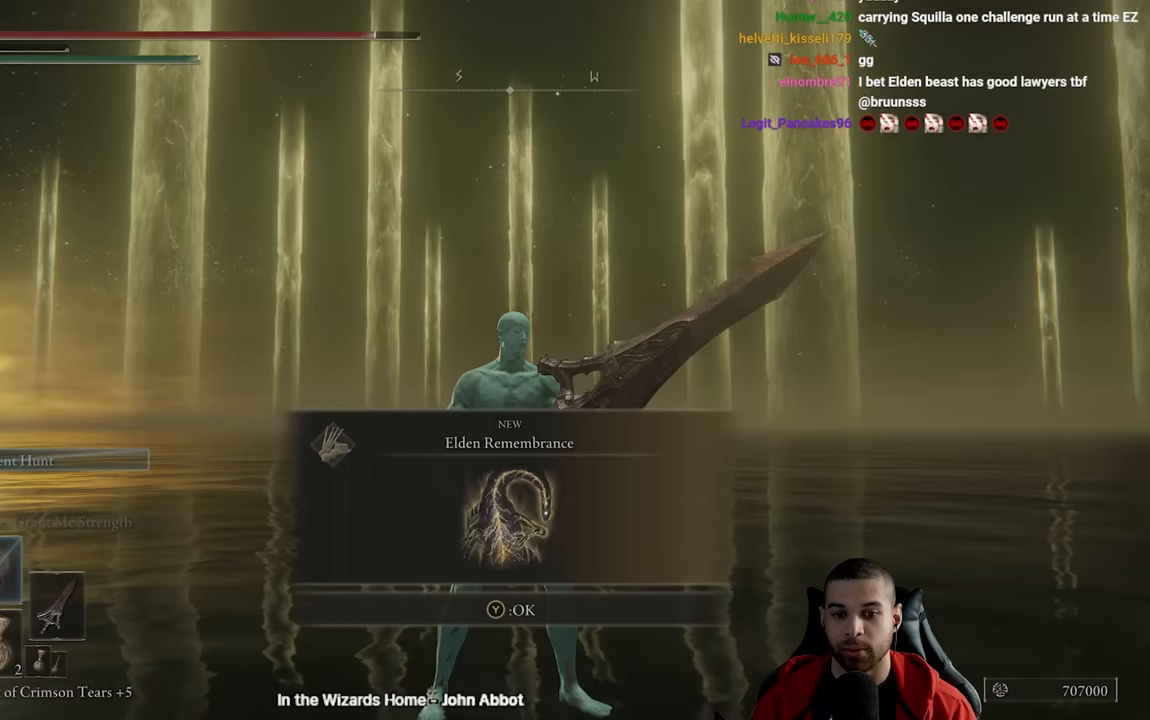
Gameplay with a controller (Xbox layout); each line is a JSON object with the inputs held at the frame after it. "events" lists button and stick changes between this image and that frame as [ms after this image, input, new state], when the widget could be followed in between.
{"buttons": [], "left_stick": "center", "right_stick": "center", "events": [[133, "Y", "down"], [233, "Y", "up"]]}
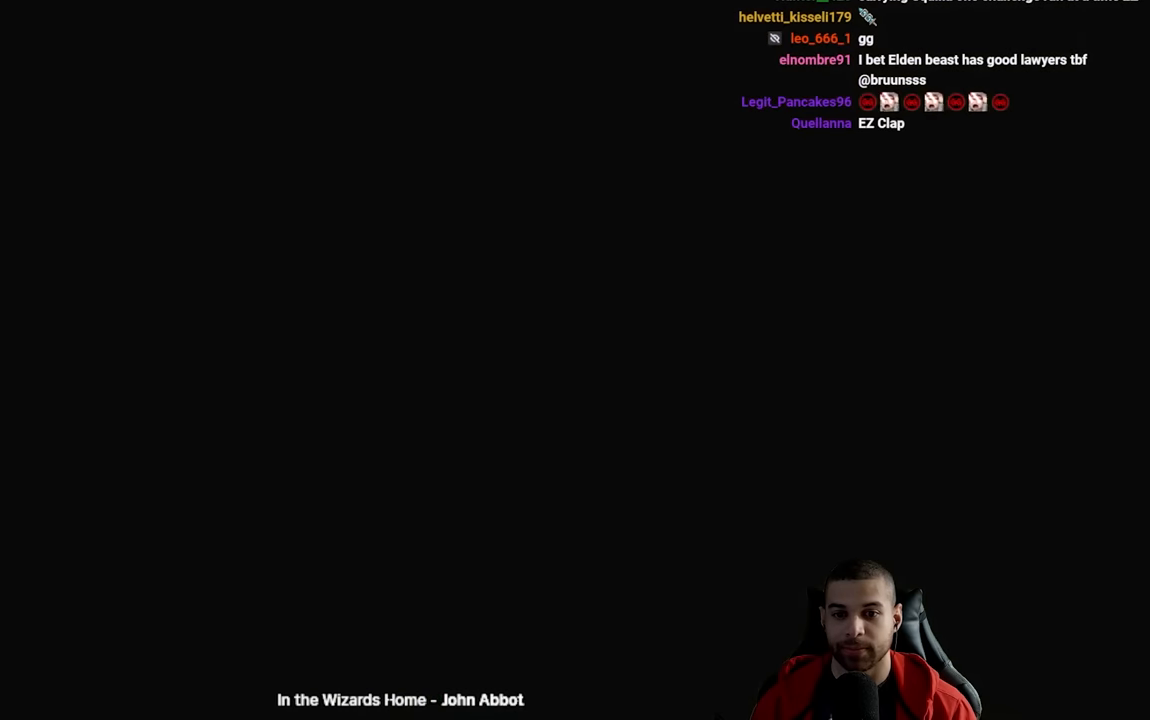
{"buttons": [], "left_stick": "center", "right_stick": "center", "events": []}
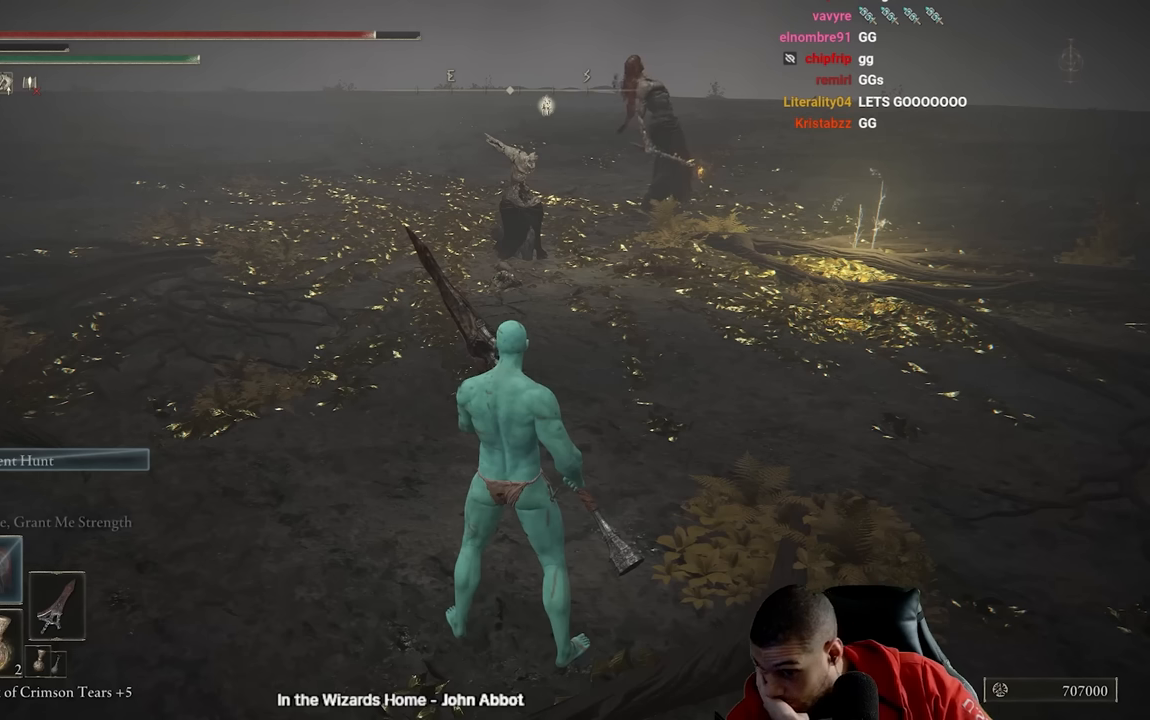
{"buttons": [], "left_stick": "center", "right_stick": "center", "events": []}
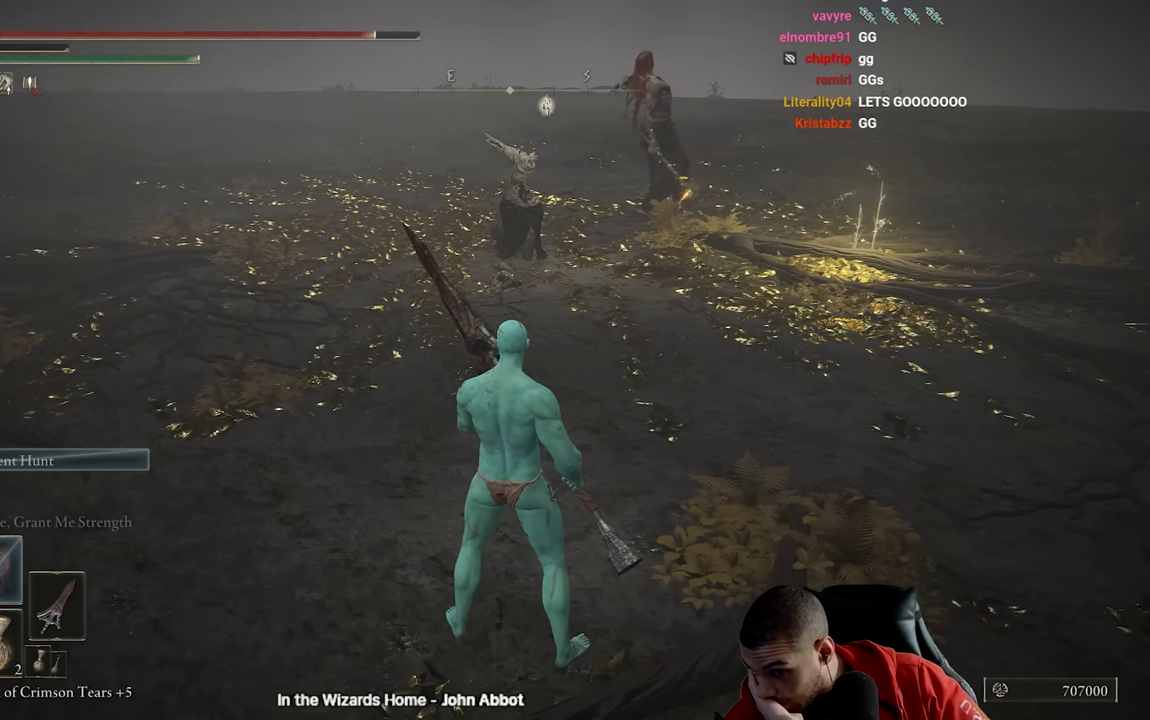
{"buttons": [], "left_stick": "center", "right_stick": "center", "events": []}
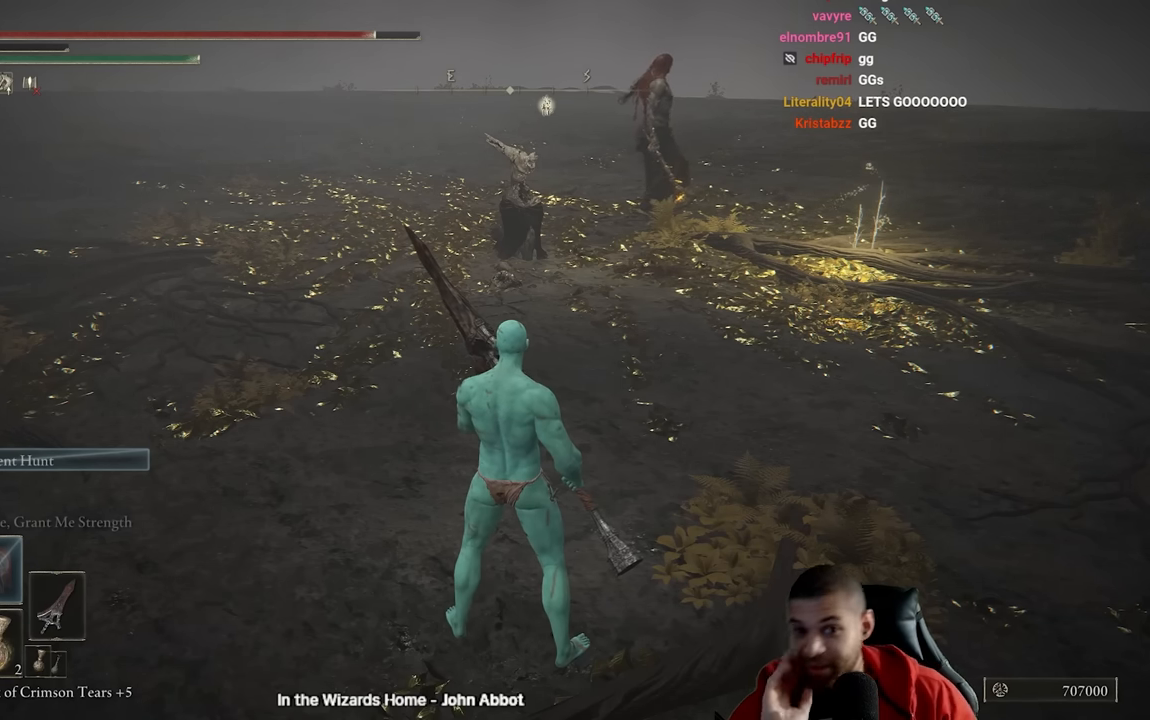
{"buttons": [], "left_stick": "center", "right_stick": "center", "events": []}
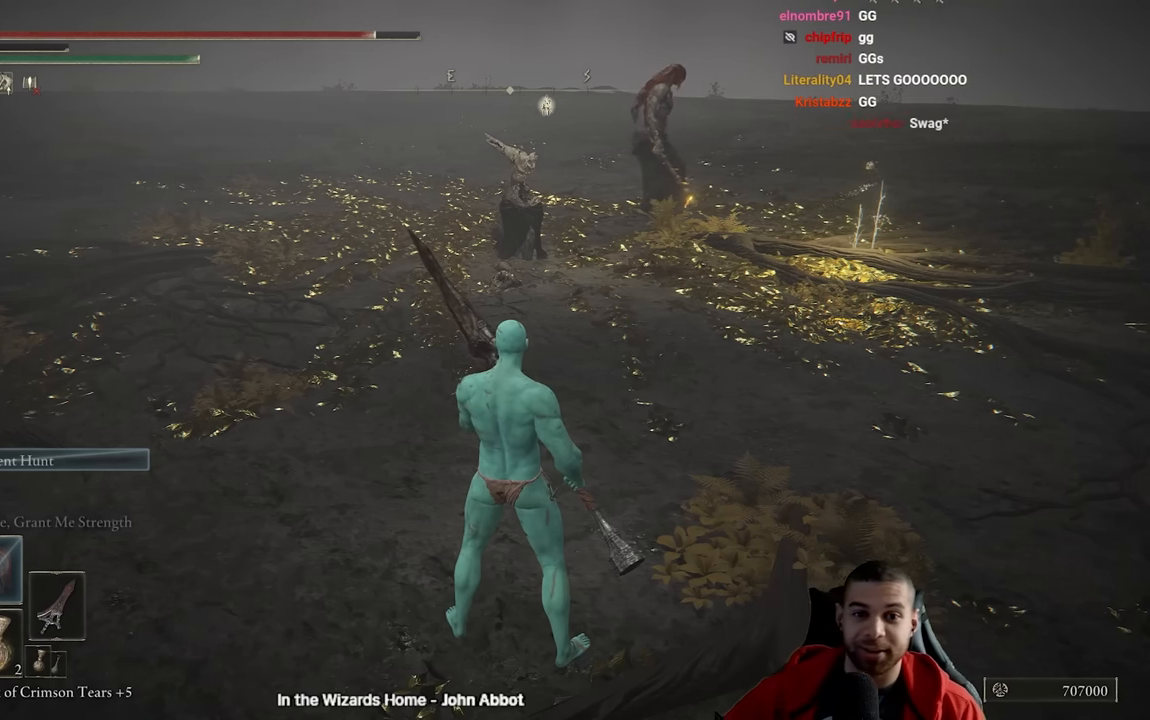
{"buttons": [], "left_stick": "up-right", "right_stick": "up-right", "events": [[467, "right_stick", "up-right"], [483, "left_stick", "up-right"]]}
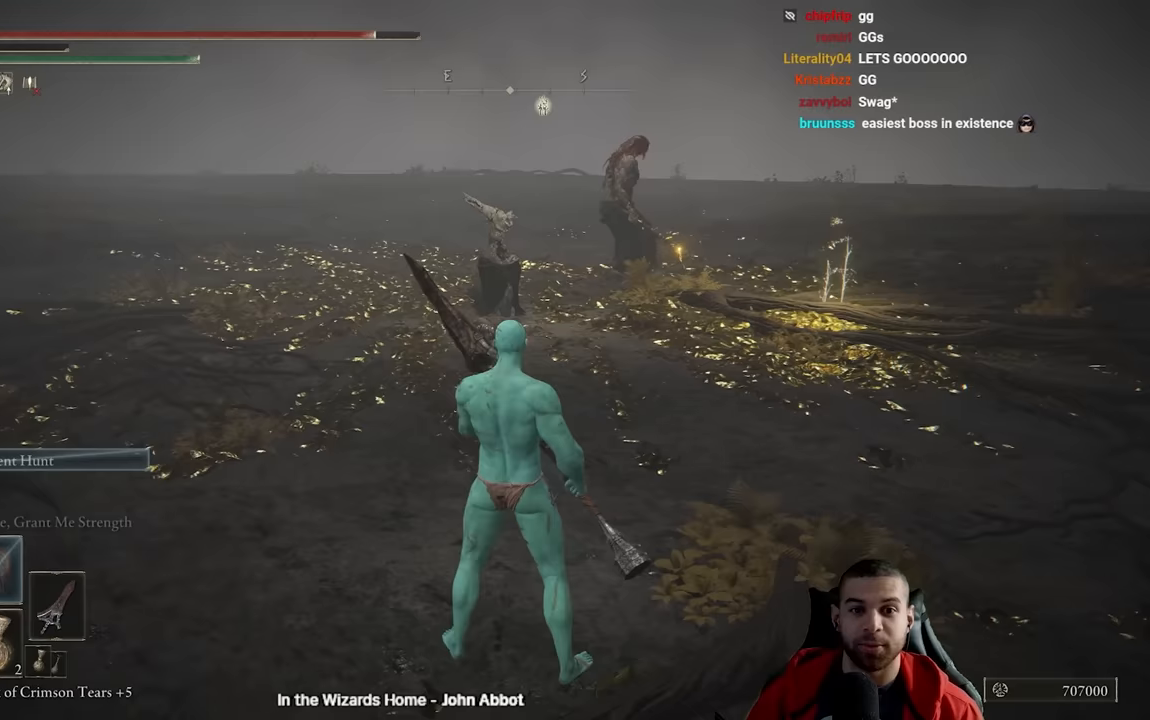
{"buttons": [], "left_stick": "center", "right_stick": "center", "events": [[67, "right_stick", "center"], [183, "right_stick", "up-left"], [200, "R3", "down"], [200, "left_stick", "center"], [317, "R3", "up"], [317, "right_stick", "center"]]}
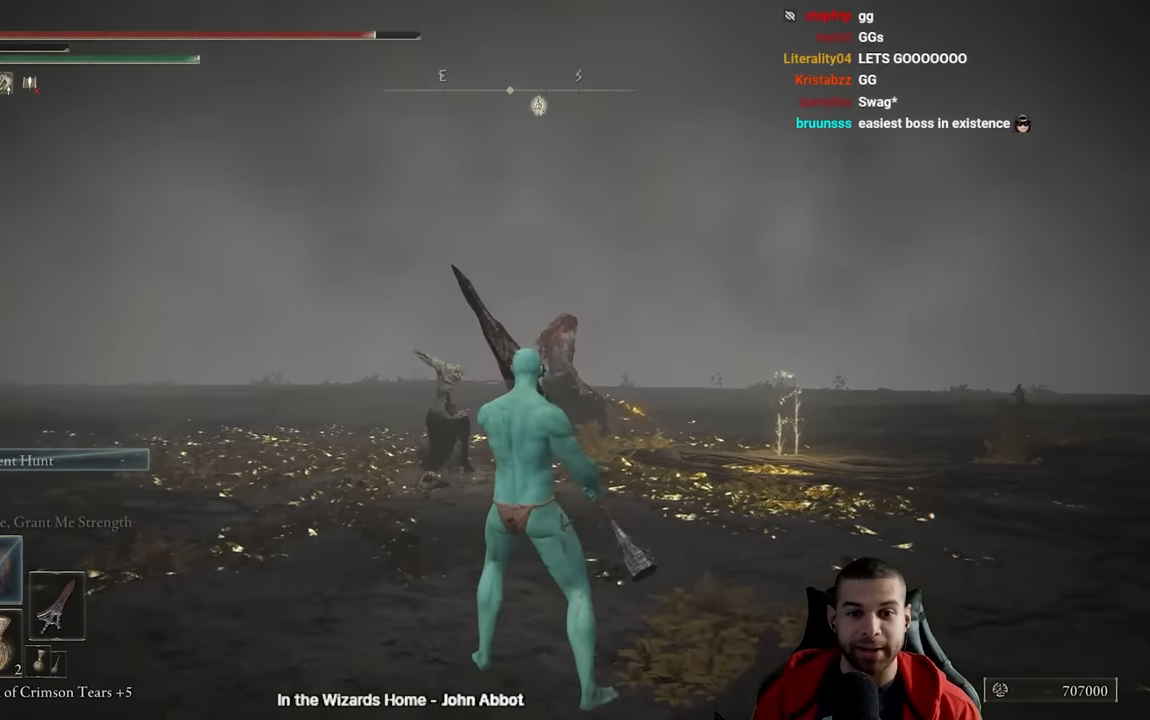
{"buttons": [], "left_stick": "up-right", "right_stick": "center", "events": [[100, "right_stick", "down-right"], [150, "left_stick", "up-right"], [233, "right_stick", "center"]]}
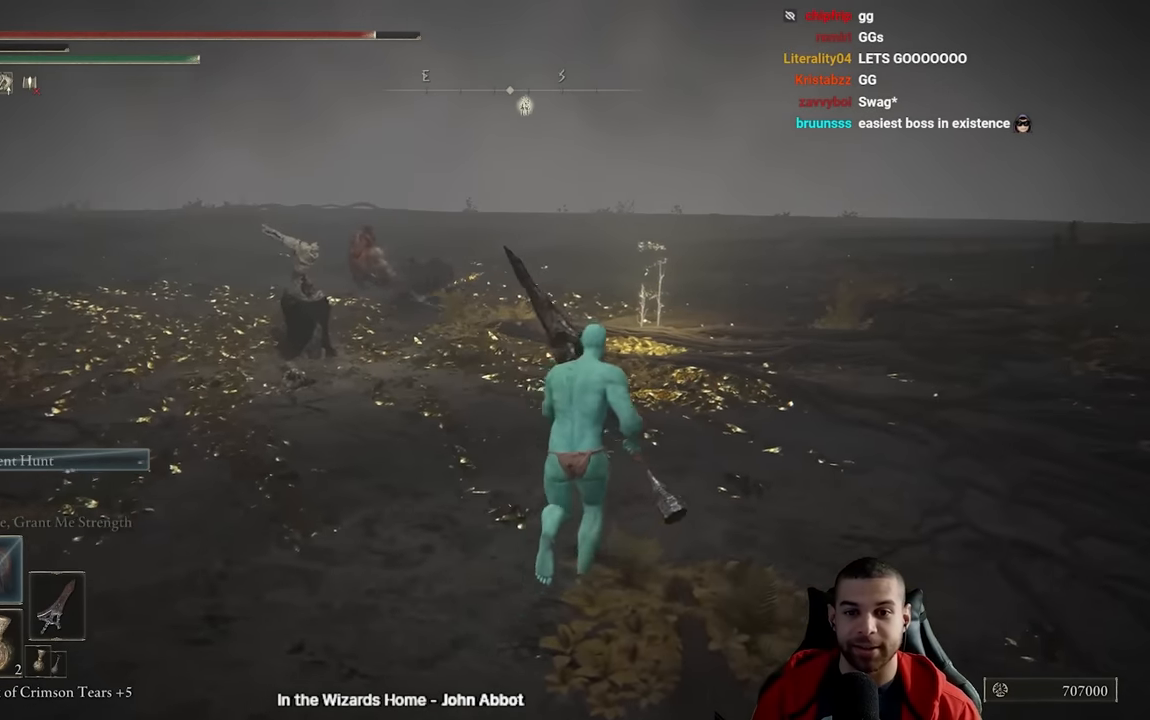
{"buttons": [], "left_stick": "up-right", "right_stick": "center", "events": [[17, "left_stick", "center"], [317, "left_stick", "right"], [333, "right_stick", "left"], [367, "left_stick", "up-right"], [500, "right_stick", "center"]]}
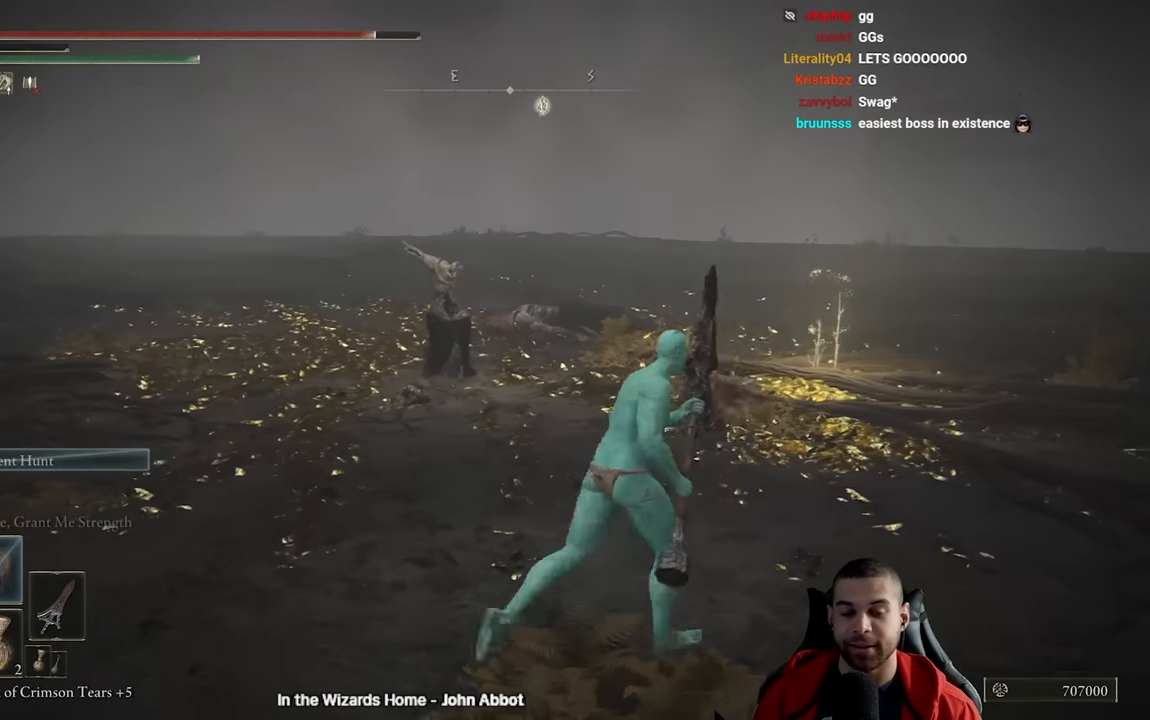
{"buttons": [], "left_stick": "up-right", "right_stick": "center", "events": [[100, "right_stick", "left"], [233, "right_stick", "center"]]}
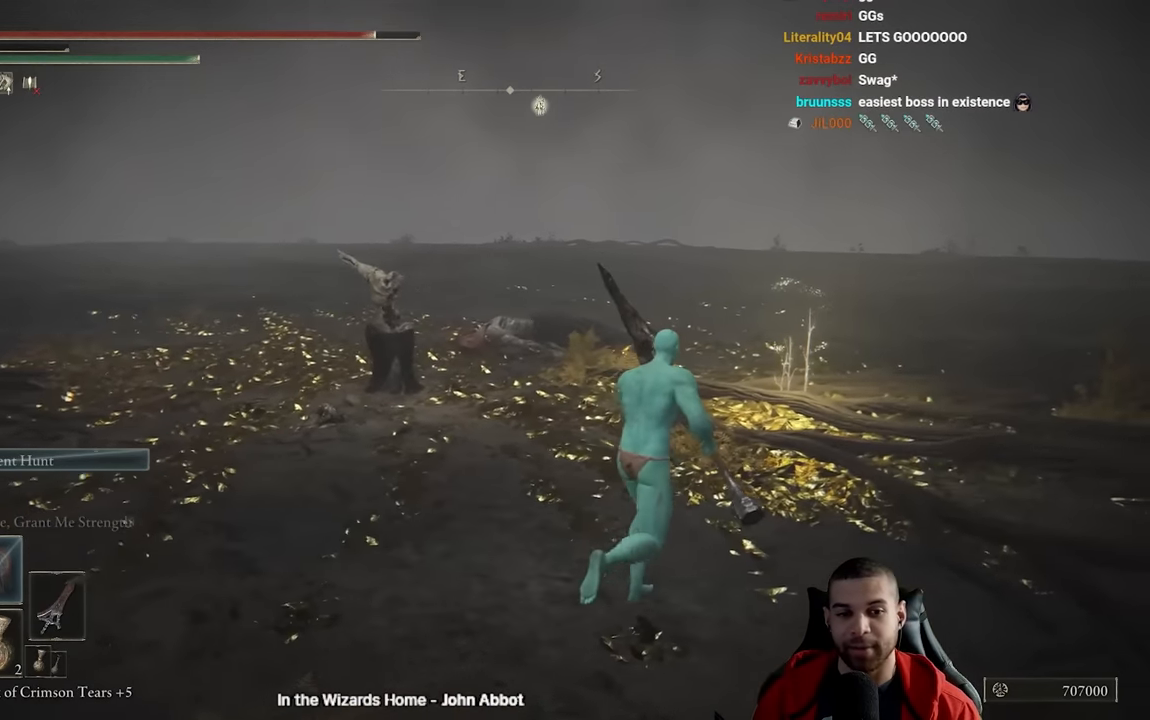
{"buttons": [], "left_stick": "up-right", "right_stick": "down-left", "events": [[17, "right_stick", "left"], [67, "right_stick", "center"], [200, "right_stick", "down-left"], [283, "right_stick", "center"], [417, "right_stick", "down-left"]]}
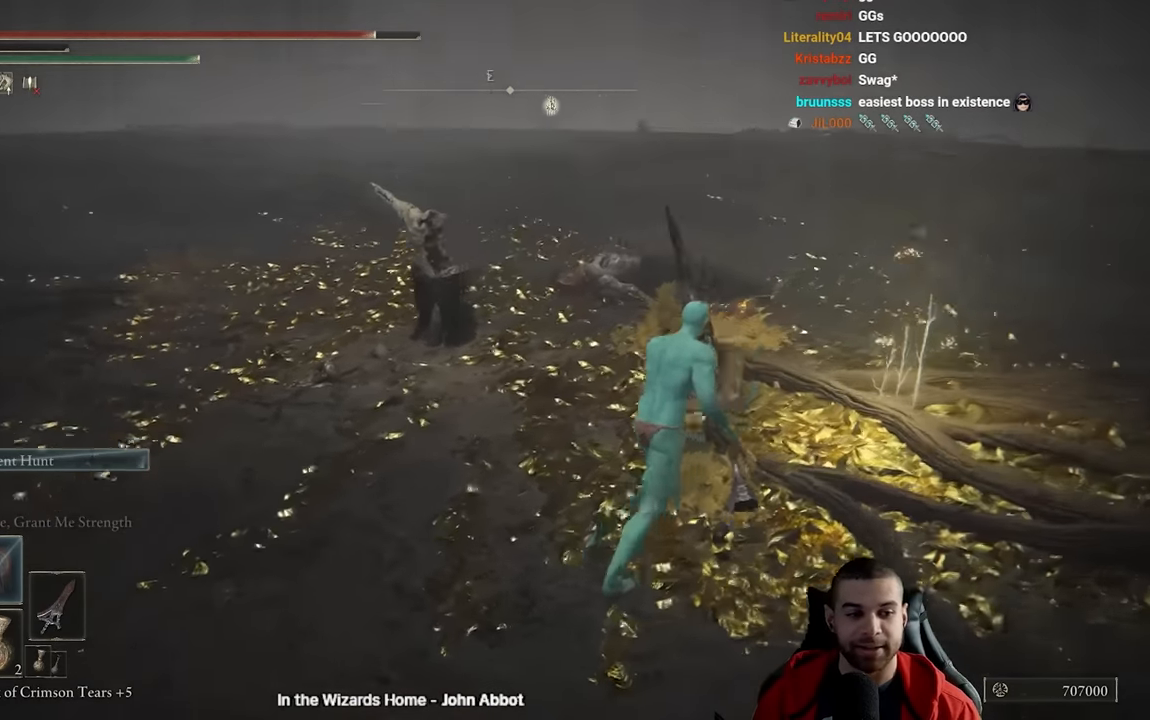
{"buttons": ["Y"], "left_stick": "up-right", "right_stick": "center", "events": [[33, "right_stick", "center"], [483, "Y", "down"]]}
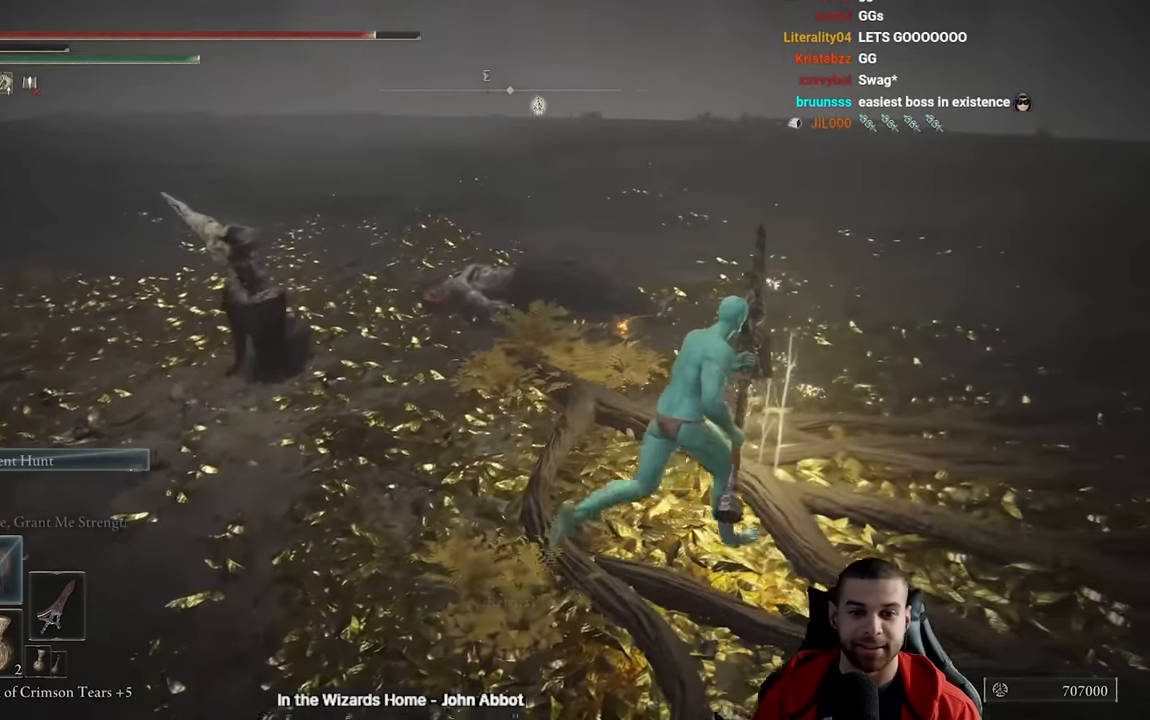
{"buttons": [], "left_stick": "up-left", "right_stick": "center", "events": [[83, "Y", "up"], [133, "Y", "down"], [150, "left_stick", "up"], [250, "Y", "up"], [300, "right_stick", "down-left"], [317, "left_stick", "up-left"], [483, "right_stick", "center"]]}
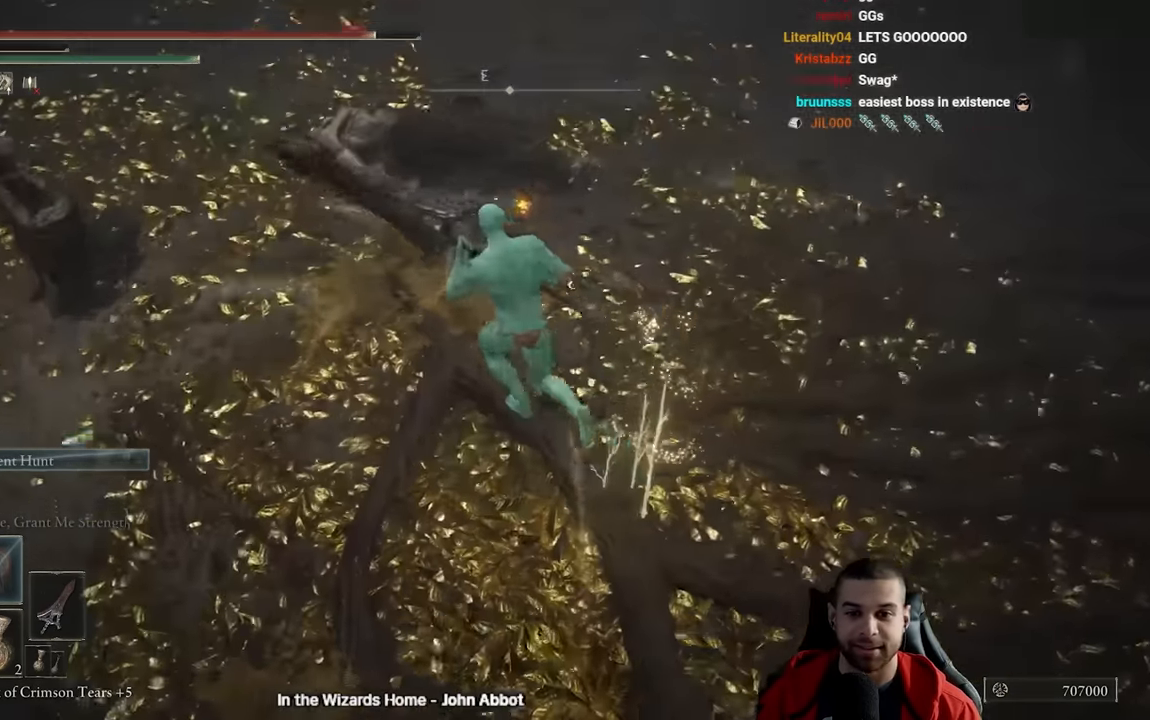
{"buttons": [], "left_stick": "up-left", "right_stick": "center", "events": [[117, "right_stick", "down"], [167, "R1", "down"], [250, "right_stick", "center"], [267, "R1", "up"]]}
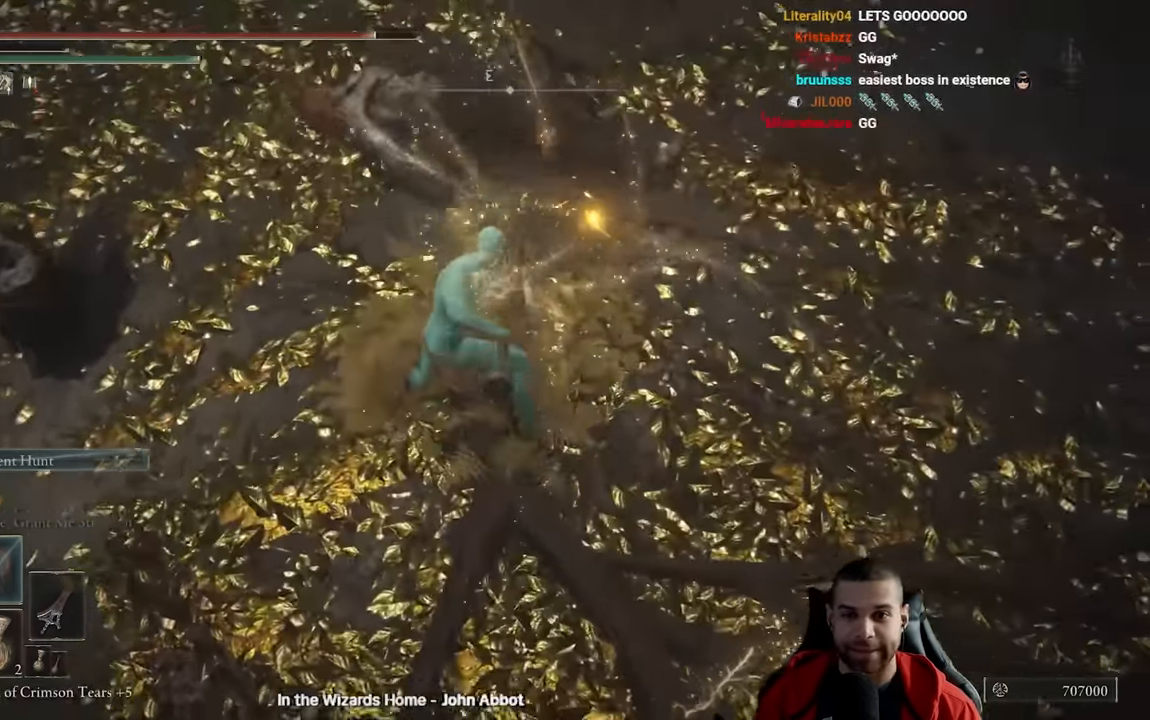
{"buttons": [], "left_stick": "up", "right_stick": "center", "events": [[133, "right_stick", "up-left"], [167, "left_stick", "up"], [317, "right_stick", "center"]]}
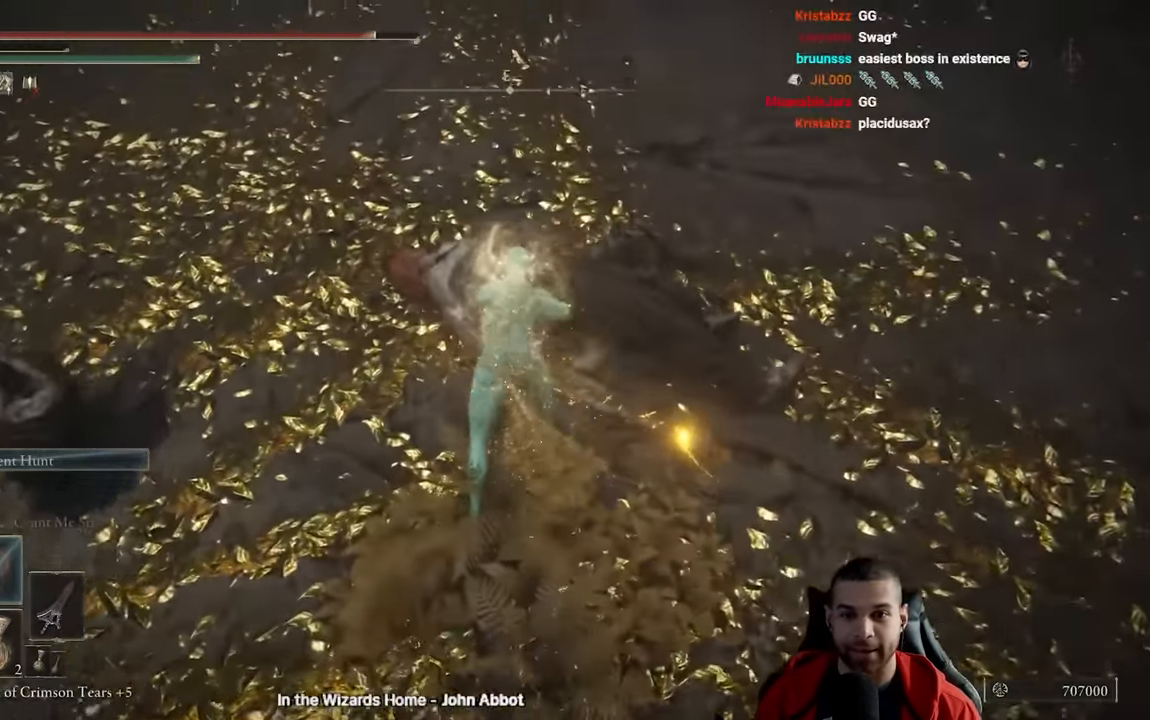
{"buttons": [], "left_stick": "up", "right_stick": "center", "events": [[117, "left_stick", "down-left"], [117, "right_stick", "left"], [183, "R1", "down"], [267, "left_stick", "up-left"], [283, "R1", "up"], [333, "left_stick", "up"], [350, "right_stick", "down"], [483, "right_stick", "center"]]}
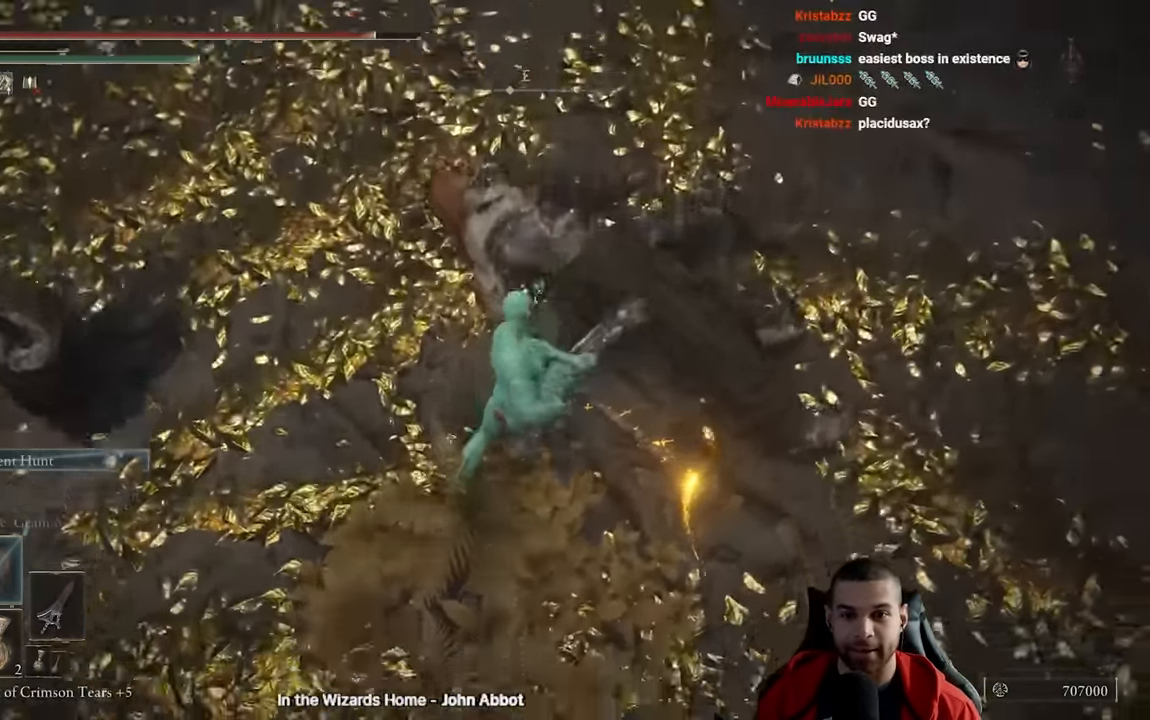
{"buttons": [], "left_stick": "center", "right_stick": "center", "events": [[50, "left_stick", "center"], [134, "left_stick", "up"], [417, "left_stick", "center"]]}
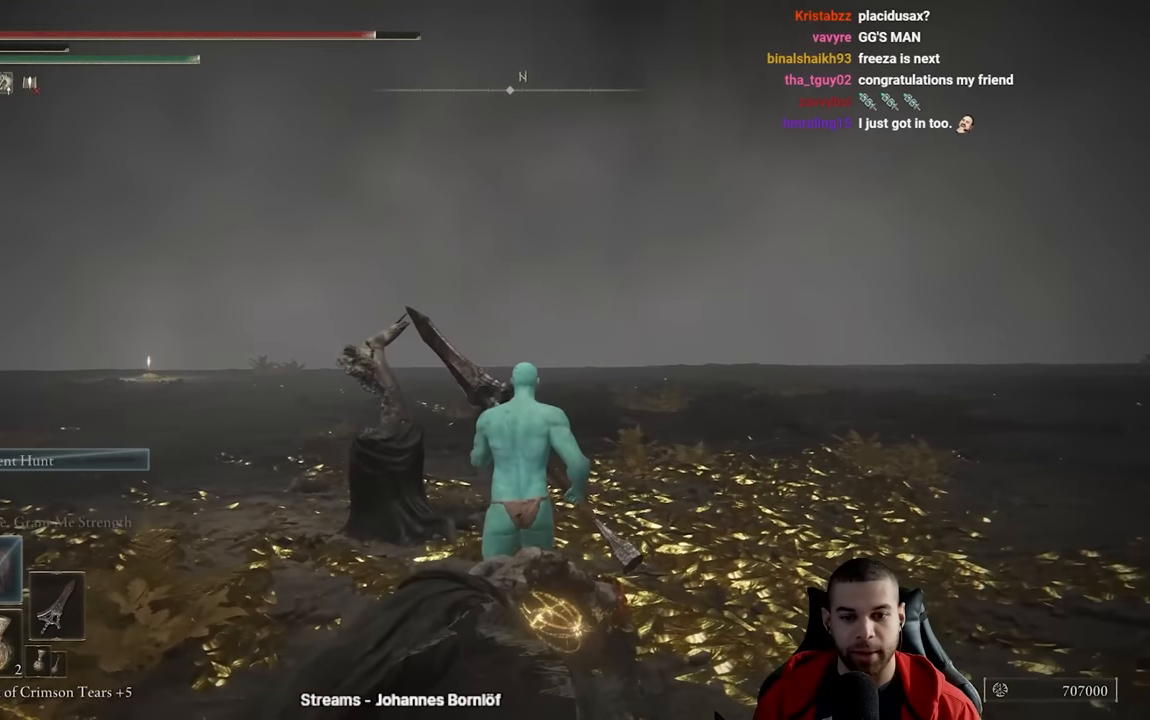
{"buttons": [], "left_stick": "center", "right_stick": "center", "events": [[50, "left_stick", "up-right"], [300, "left_stick", "center"]]}
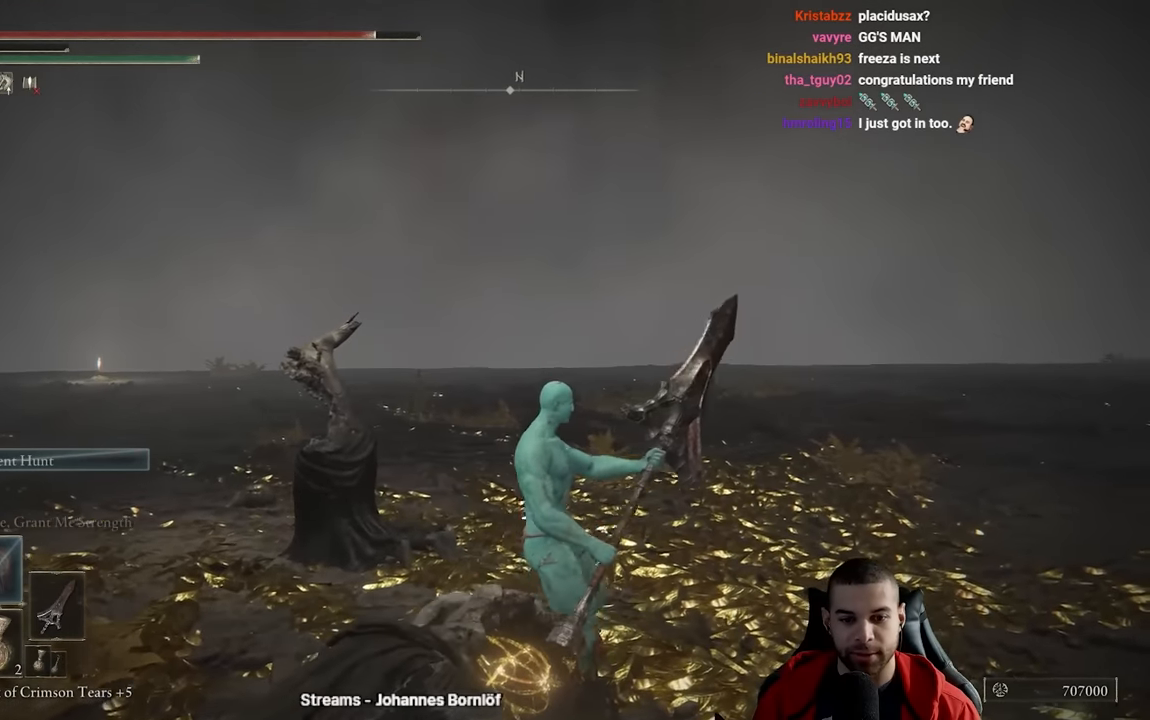
{"buttons": [], "left_stick": "center", "right_stick": "center", "events": [[200, "left_stick", "up-right"], [367, "left_stick", "center"]]}
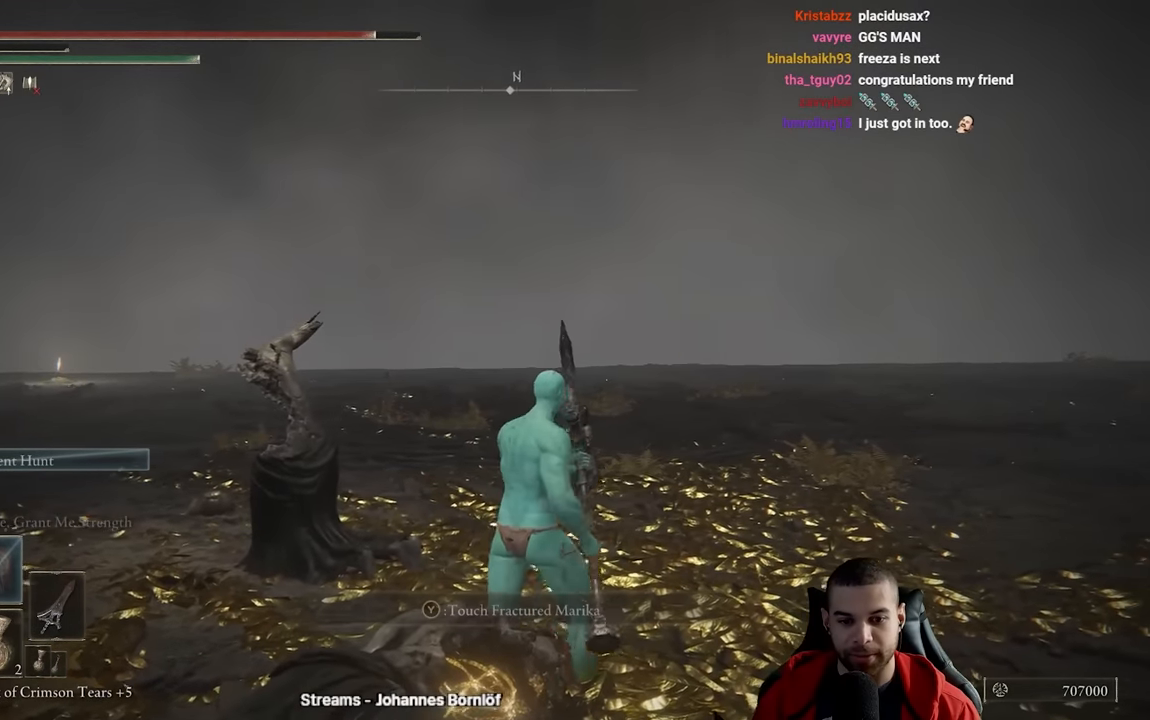
{"buttons": [], "left_stick": "center", "right_stick": "center", "events": [[17, "left_stick", "down"], [117, "left_stick", "center"]]}
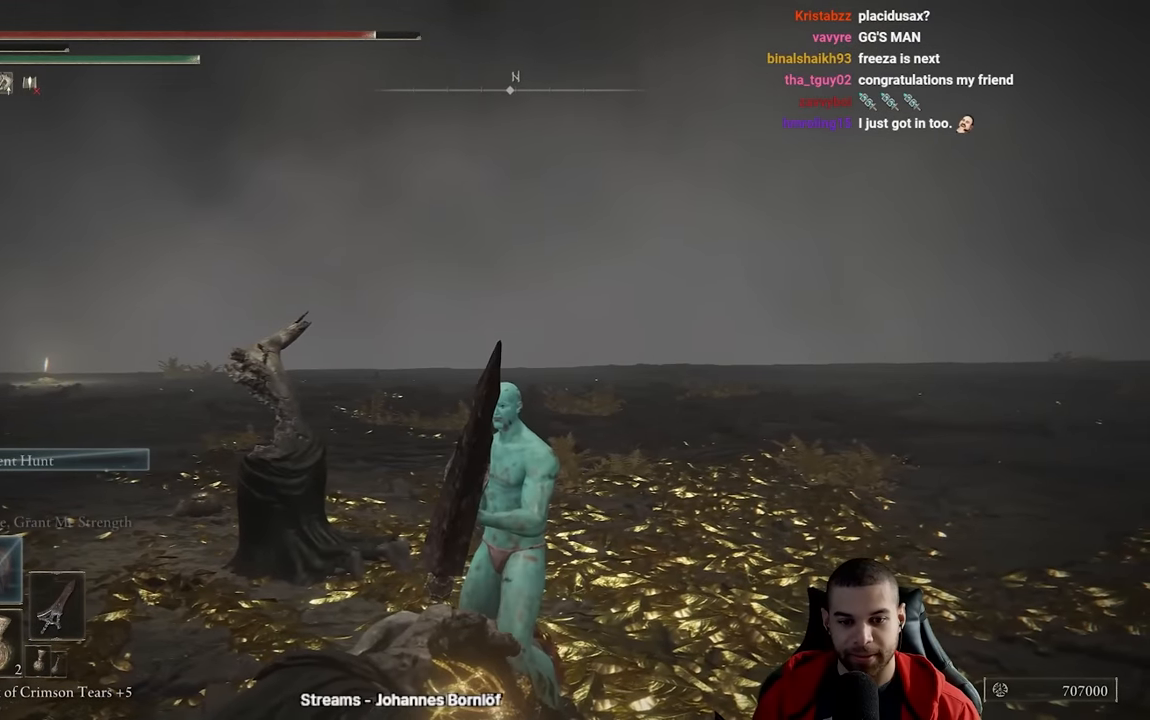
{"buttons": ["L3"], "left_stick": "center", "right_stick": "center", "events": [[117, "left_stick", "down"], [200, "left_stick", "center"], [434, "L3", "down"]]}
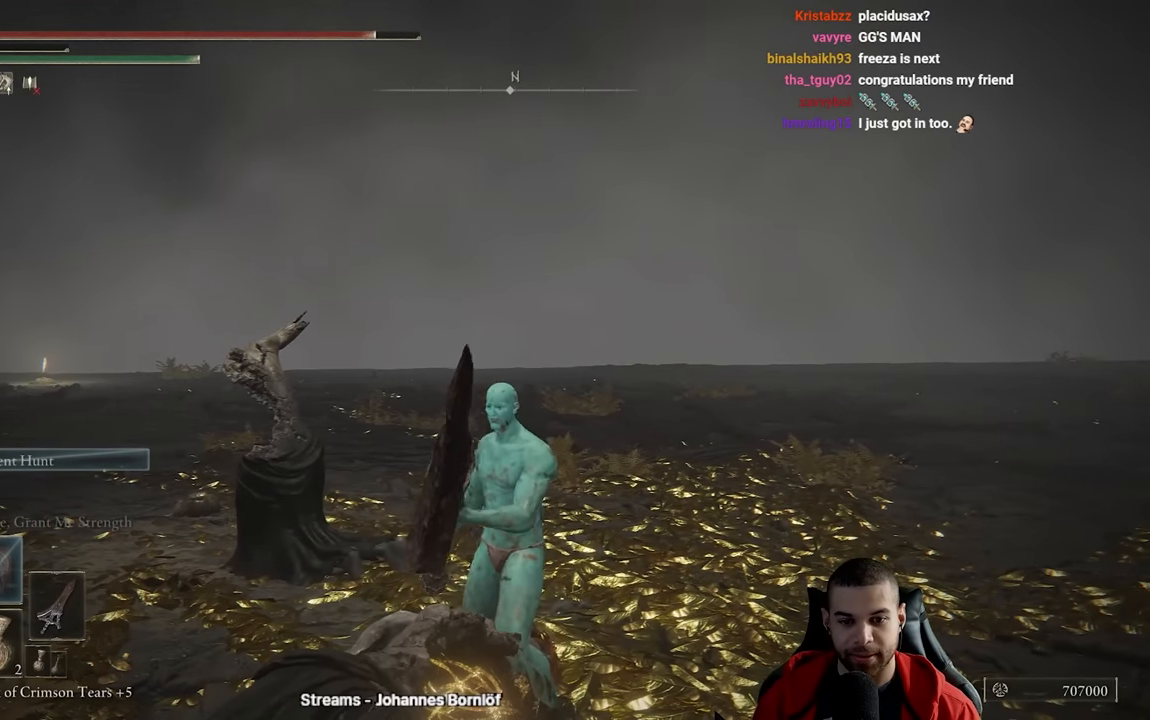
{"buttons": [], "left_stick": "center", "right_stick": "center", "events": [[50, "L3", "up"], [134, "L3", "down"], [267, "L3", "up"], [384, "L3", "down"], [484, "L3", "up"]]}
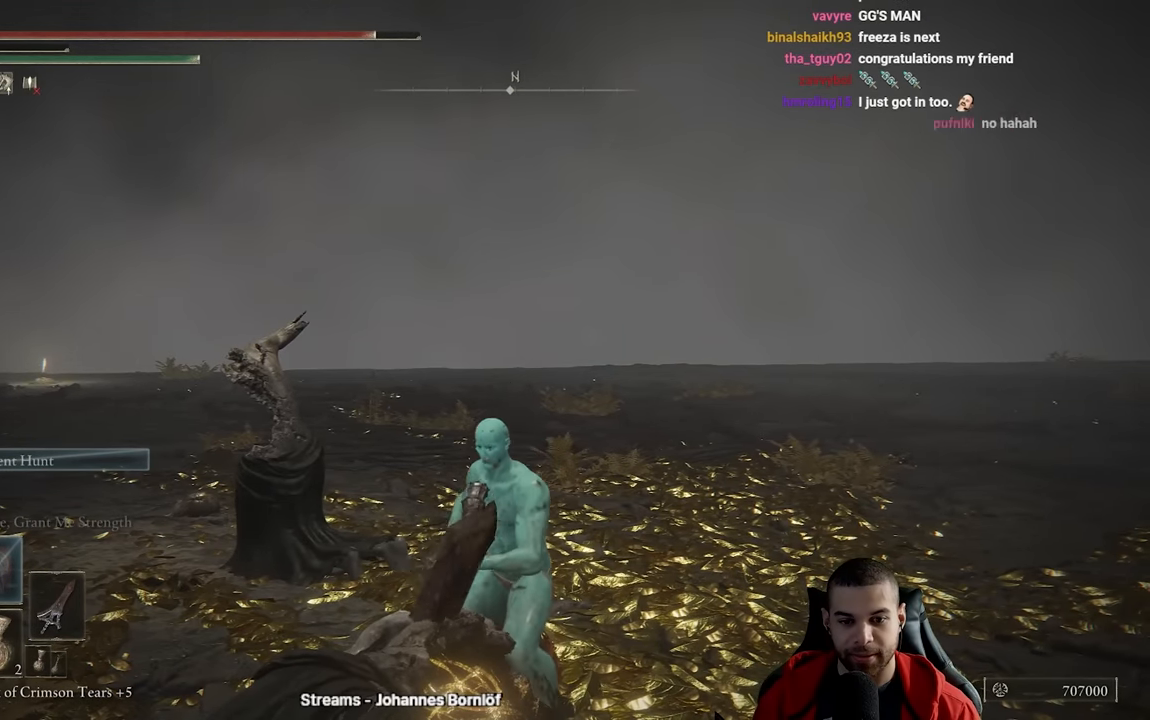
{"buttons": ["L3"], "left_stick": "center", "right_stick": "center", "events": [[67, "L3", "down"], [200, "L3", "up"], [267, "L3", "down"], [384, "L3", "up"], [450, "L3", "down"]]}
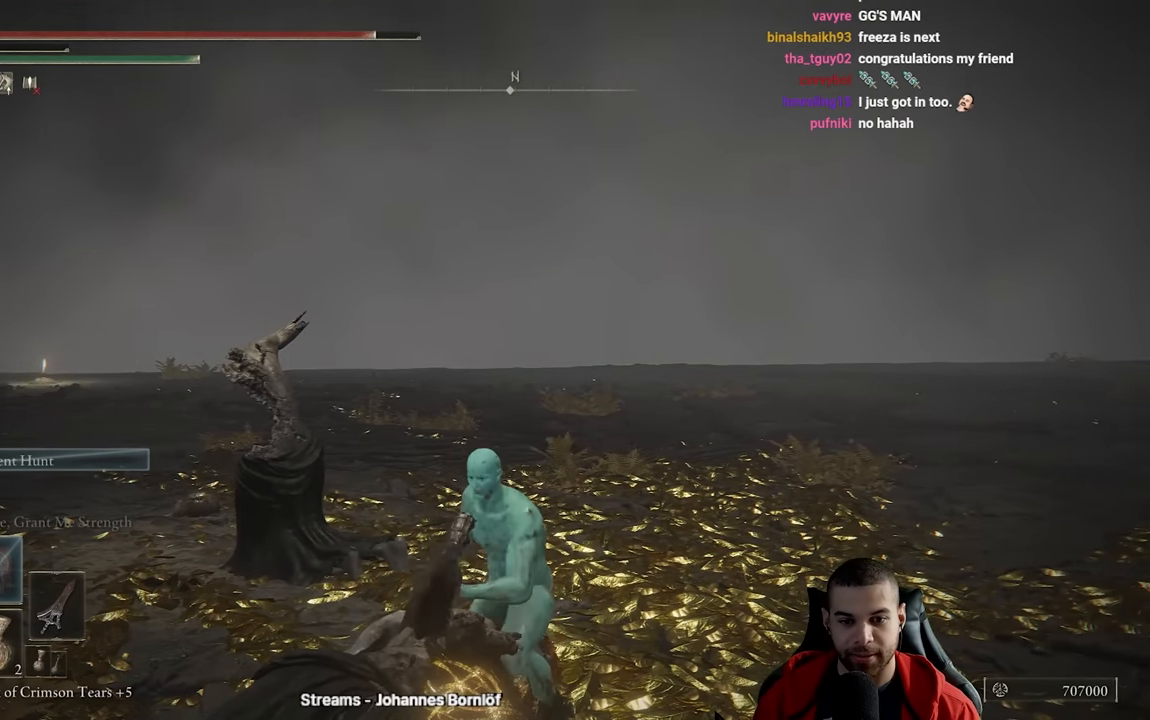
{"buttons": [], "left_stick": "center", "right_stick": "center", "events": [[17, "right_stick", "right"], [84, "L3", "up"], [167, "L3", "down"], [267, "L3", "up"], [350, "L3", "down"], [400, "right_stick", "down"], [450, "right_stick", "center"], [466, "L3", "up"]]}
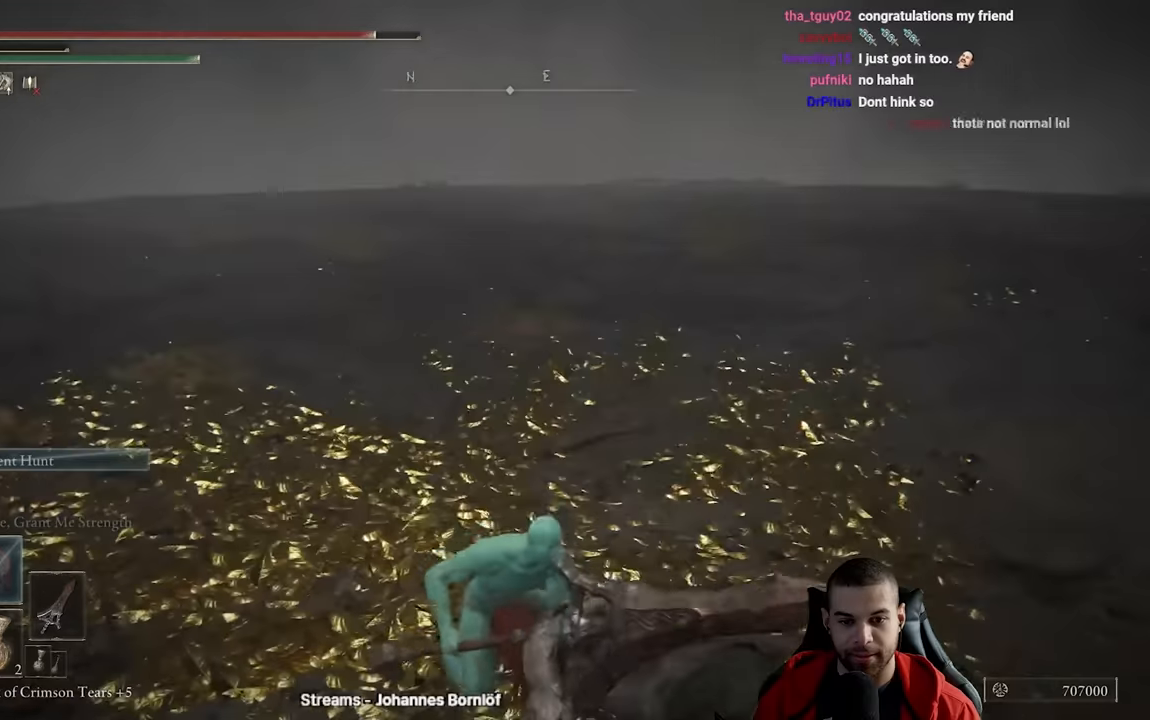
{"buttons": ["L3"], "left_stick": "center", "right_stick": "center", "events": [[33, "L3", "down"], [150, "L3", "up"], [233, "L3", "down"], [350, "L3", "up"], [416, "L3", "down"]]}
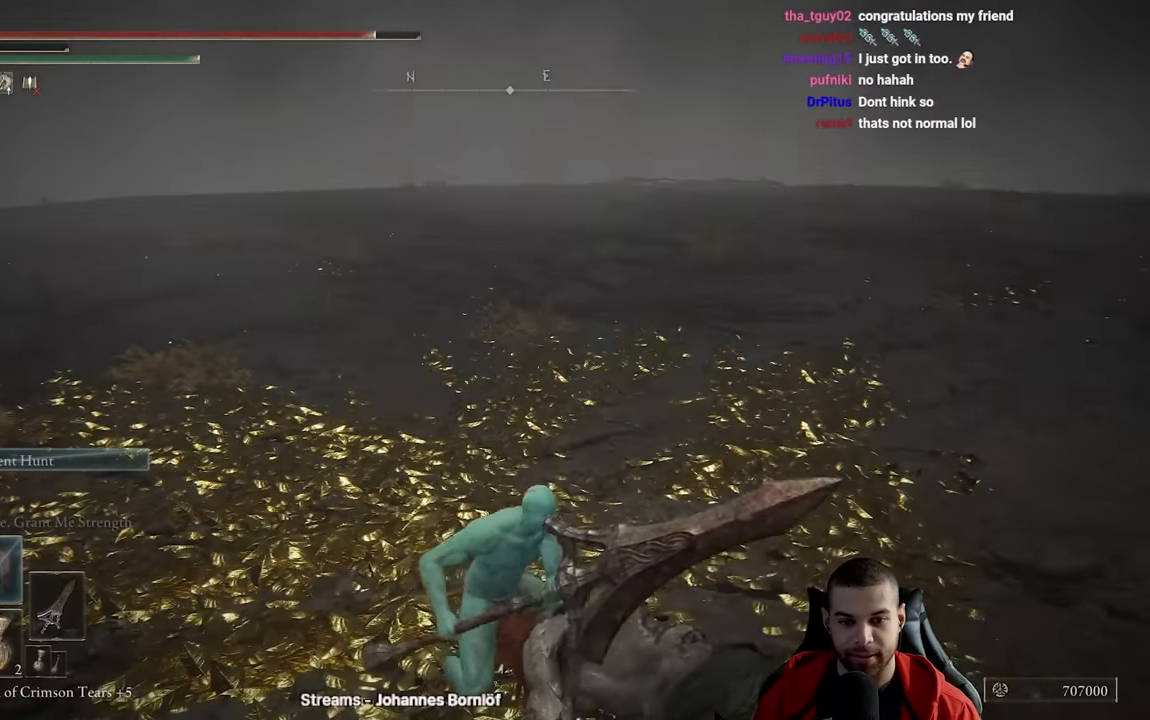
{"buttons": ["L3"], "left_stick": "center", "right_stick": "right", "events": [[33, "L3", "up"], [100, "L3", "down"], [216, "L3", "up"], [300, "L3", "down"], [416, "L3", "up"], [433, "right_stick", "right"], [483, "L3", "down"]]}